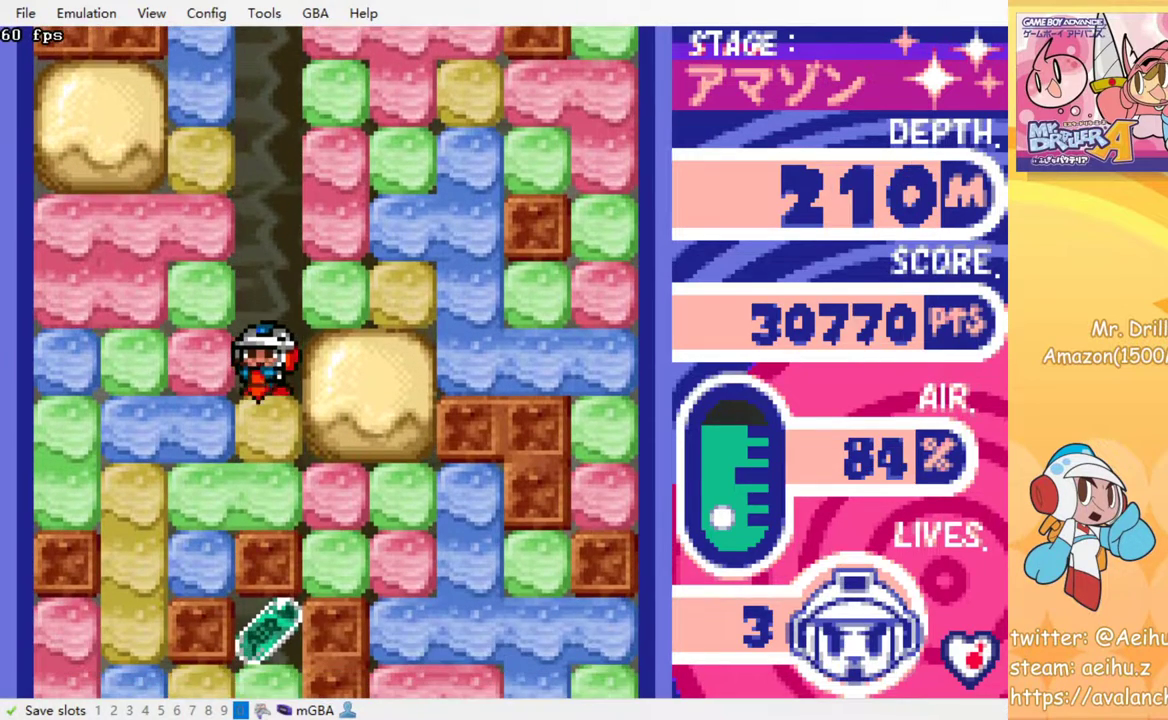
Gameplay with a controller (PlayStation layout); each line is a JSON object with the inputs held at the frame after it. "events" lists button and stick changes between this image and that frame as [ms after this image, input, new state], when the widget could be followed in between. Not read: L3 R3 left_stick right_stick.
{"buttons": [], "events": [[50, "SQUARE", "down"], [150, "SQUARE", "up"], [400, "SQUARE", "down"], [483, "SQUARE", "up"]]}
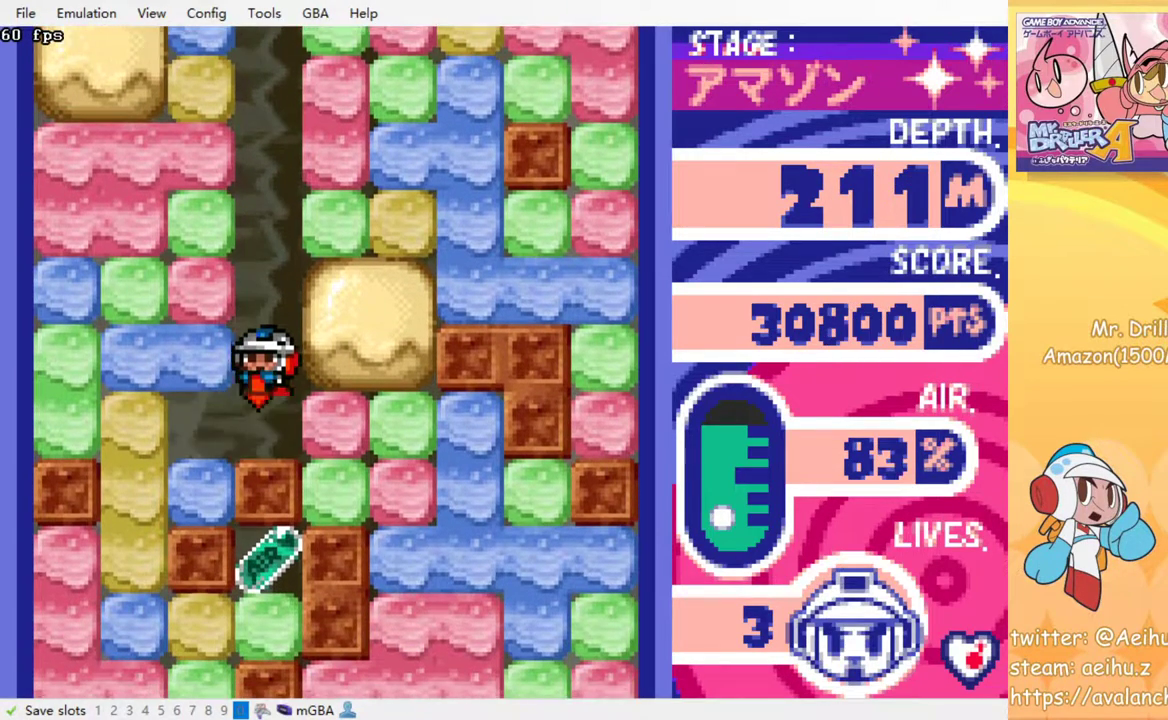
{"buttons": ["DPAD_DOWN"], "events": [[133, "DPAD_LEFT", "down"], [317, "DPAD_DOWN", "down"], [317, "DPAD_LEFT", "up"], [367, "SQUARE", "down"], [467, "SQUARE", "up"]]}
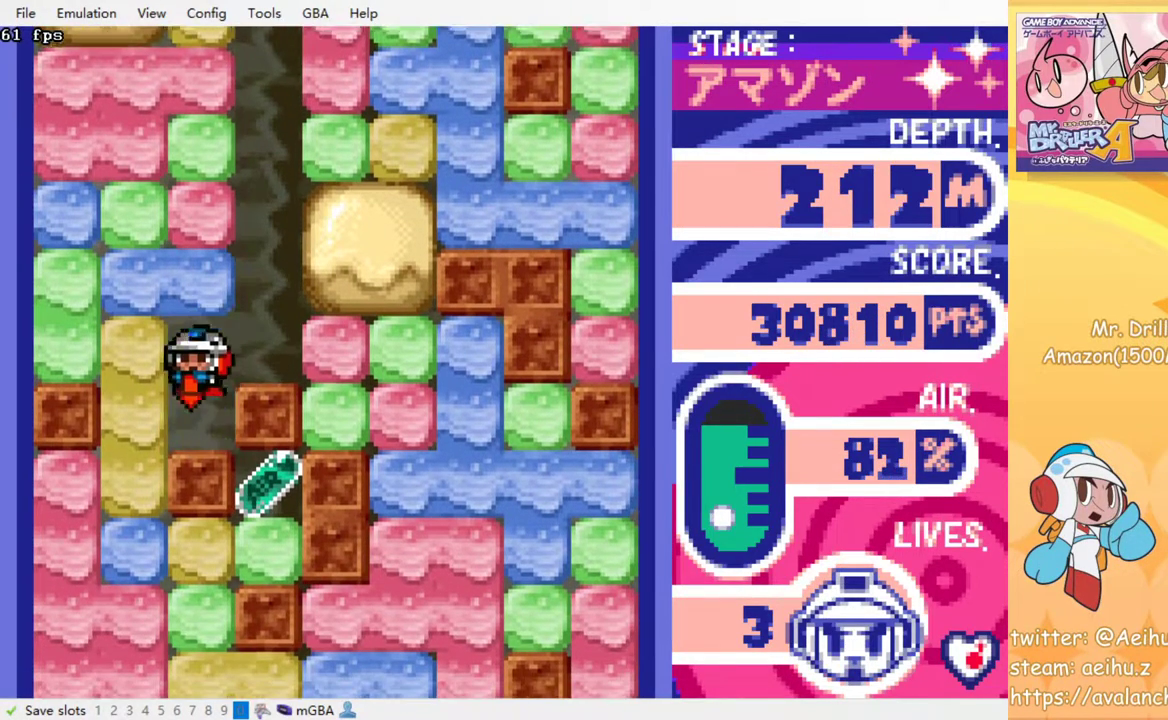
{"buttons": ["DPAD_LEFT"], "events": [[183, "DPAD_DOWN", "up"], [250, "DPAD_LEFT", "down"], [317, "SQUARE", "down"], [383, "SQUARE", "up"]]}
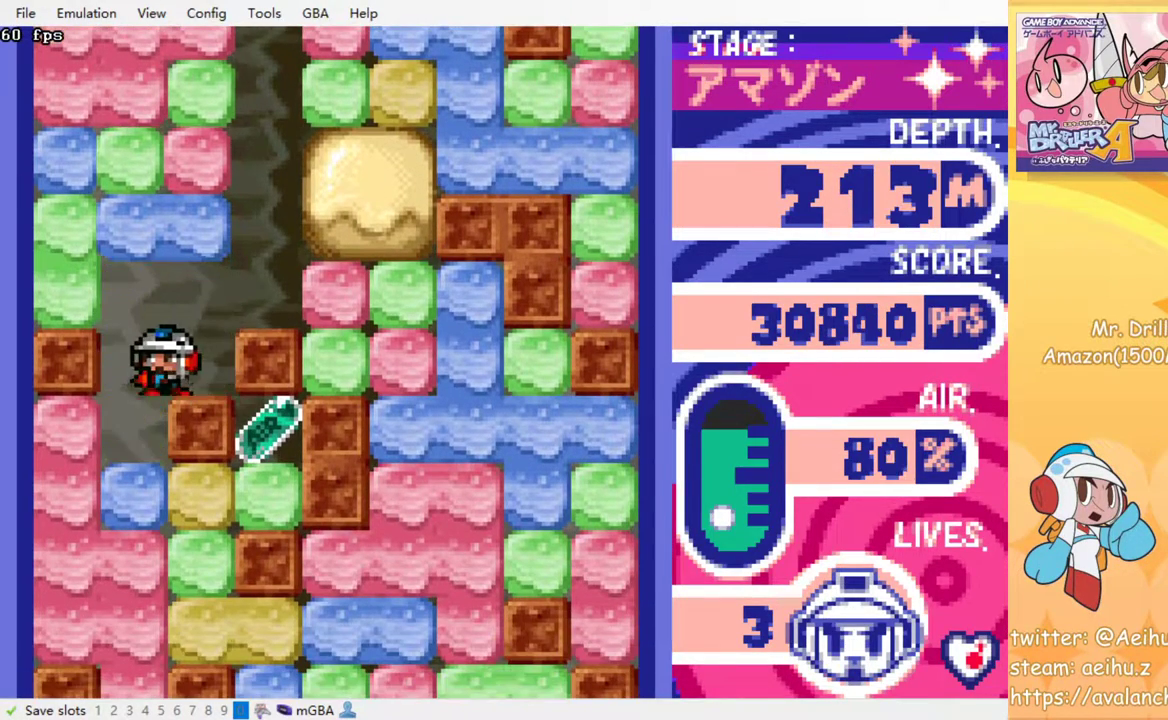
{"buttons": ["DPAD_RIGHT"], "events": [[67, "DPAD_LEFT", "up"], [200, "DPAD_DOWN", "down"], [283, "SQUARE", "down"], [367, "DPAD_DOWN", "up"], [367, "SQUARE", "up"], [450, "DPAD_RIGHT", "down"]]}
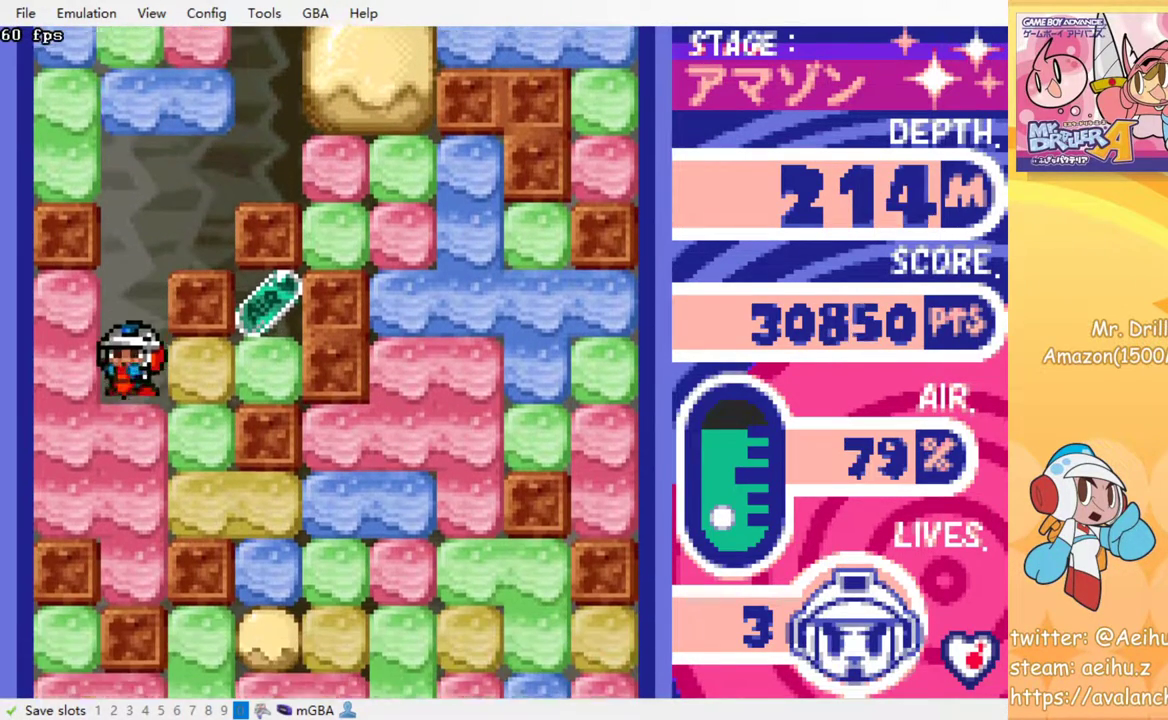
{"buttons": ["DPAD_RIGHT"], "events": [[83, "SQUARE", "down"], [167, "SQUARE", "up"], [350, "SQUARE", "down"], [450, "SQUARE", "up"]]}
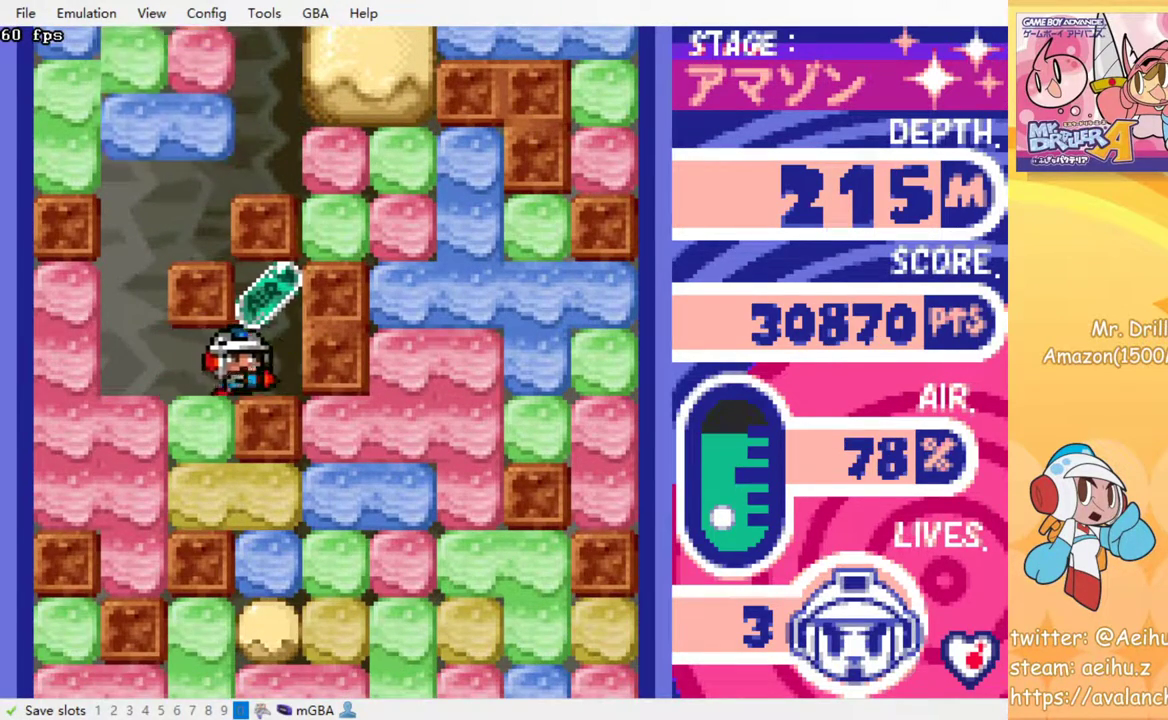
{"buttons": [], "events": [[150, "DPAD_RIGHT", "up"]]}
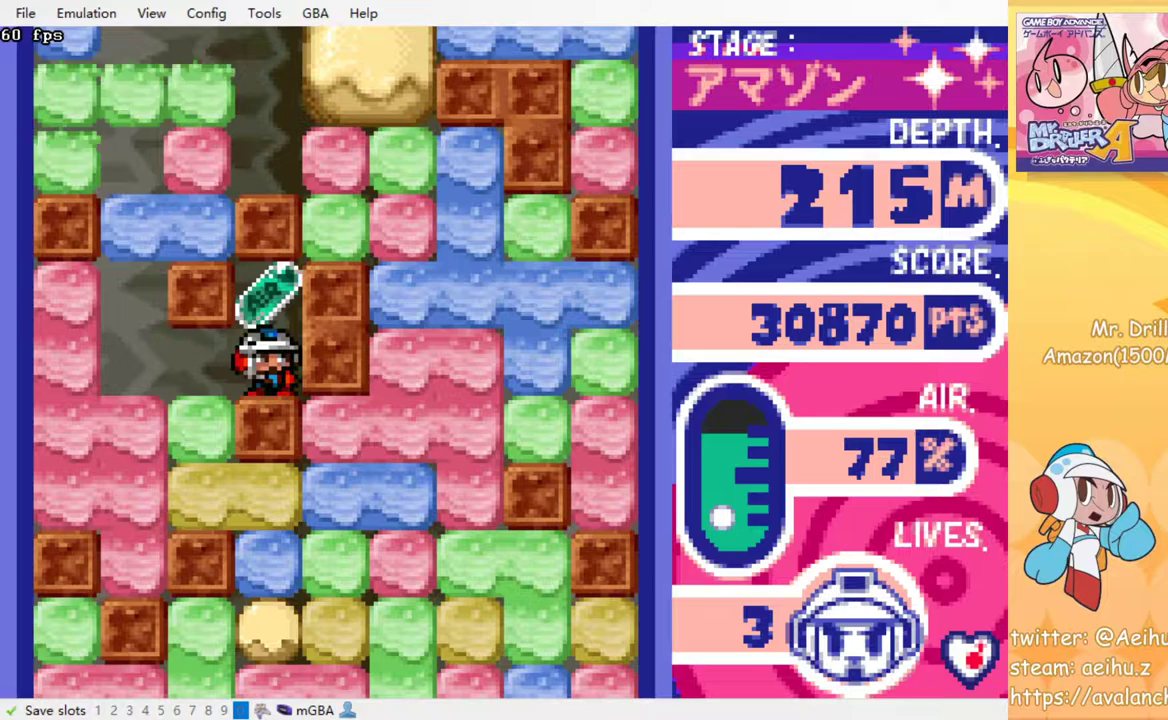
{"buttons": [], "events": []}
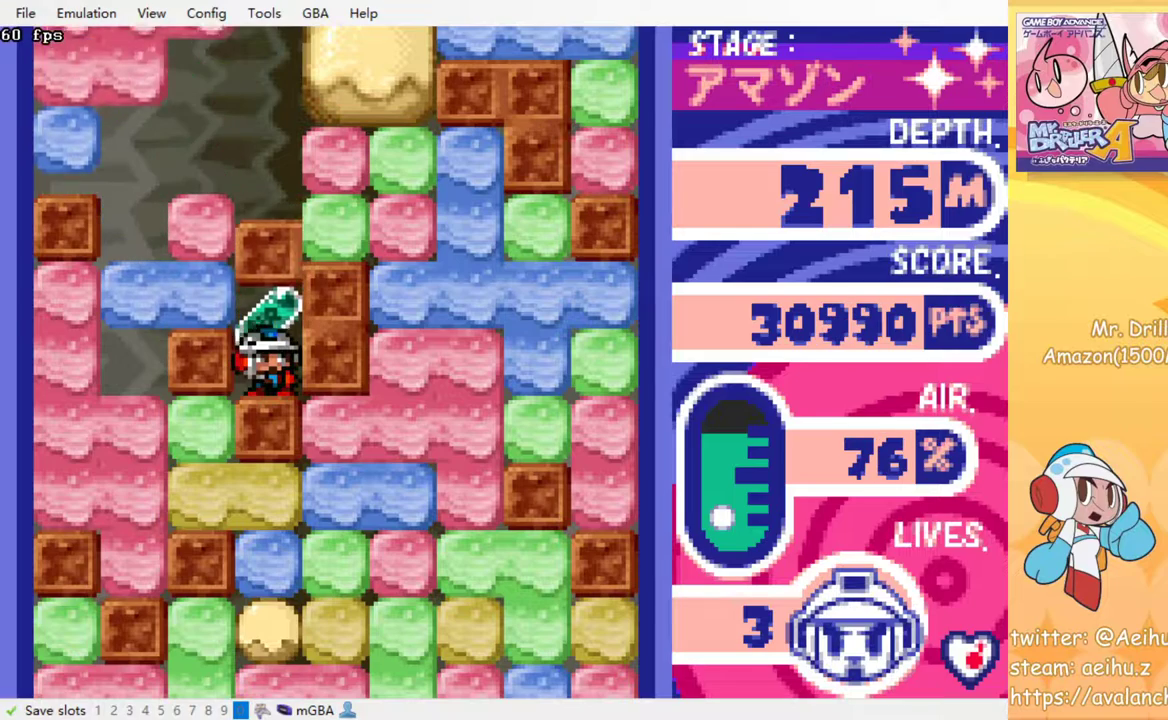
{"buttons": [], "events": []}
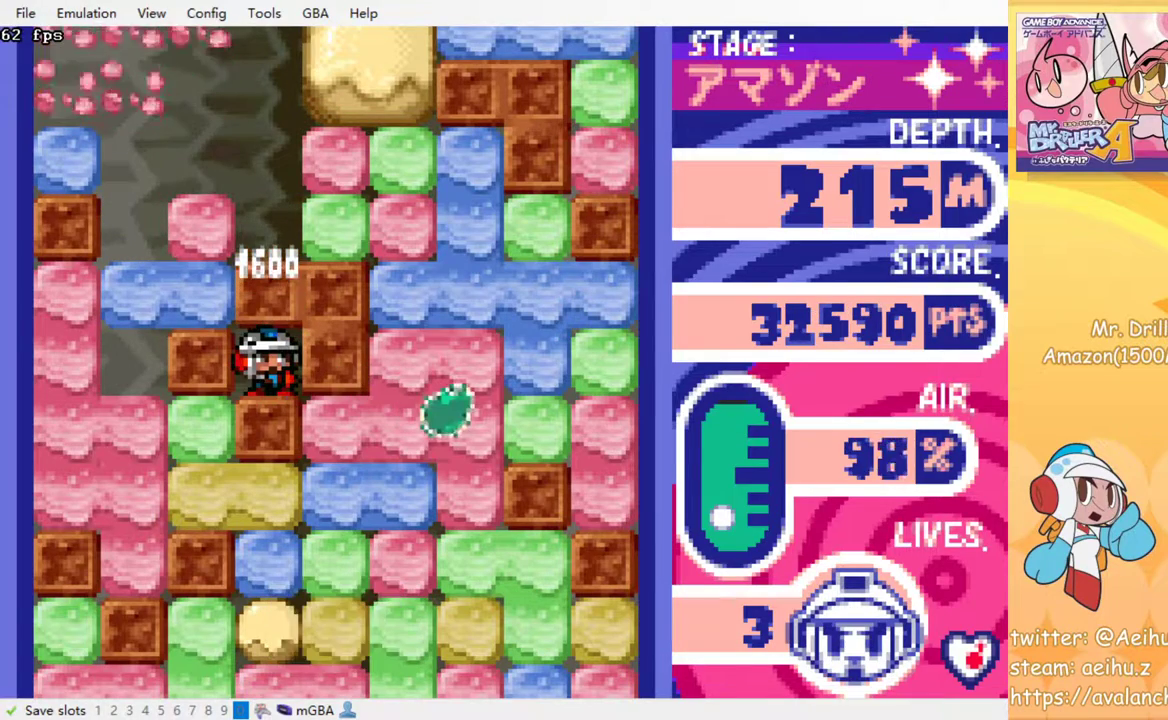
{"buttons": ["CROSS", "SQUARE", "DPAD_DOWN"], "events": [[17, "DPAD_DOWN", "down"], [117, "CROSS", "down"], [117, "SQUARE", "down"], [200, "SQUARE", "up"], [217, "CROSS", "up"], [283, "CROSS", "down"], [300, "SQUARE", "down"], [350, "SQUARE", "up"], [367, "CROSS", "up"], [417, "CROSS", "down"], [467, "SQUARE", "down"]]}
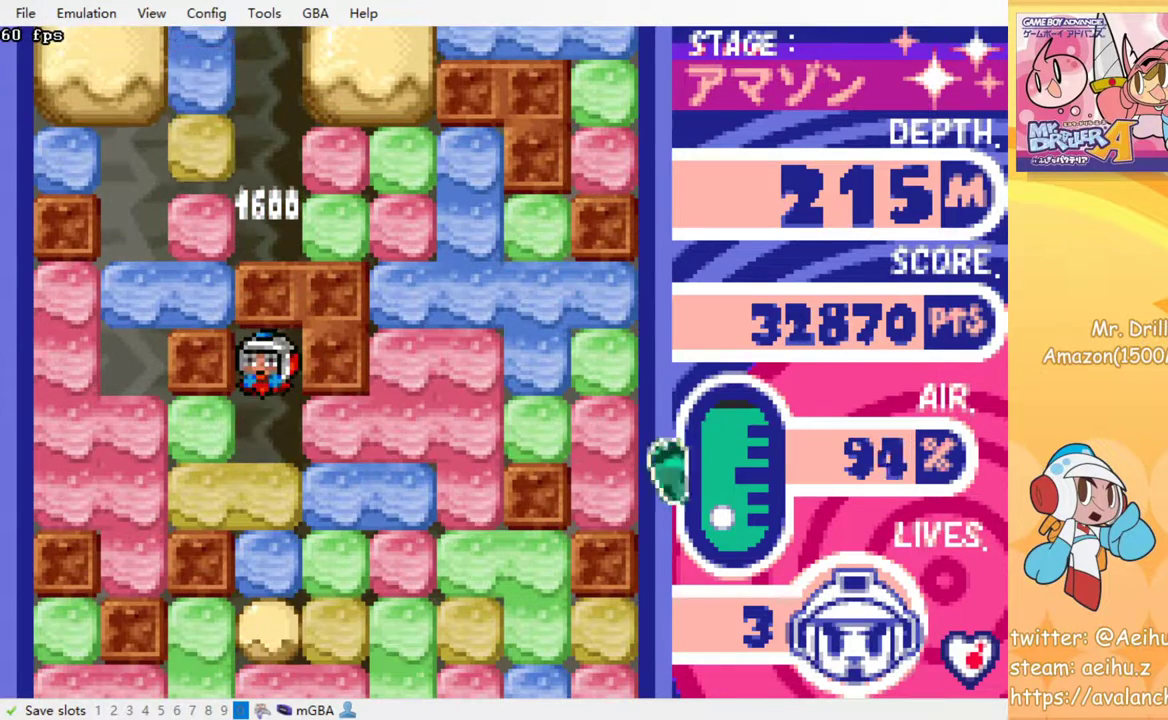
{"buttons": ["DPAD_DOWN"], "events": [[17, "CROSS", "up"], [17, "SQUARE", "up"], [67, "CROSS", "down"], [83, "SQUARE", "down"], [233, "SQUARE", "up"], [250, "CROSS", "up"], [367, "SQUARE", "down"], [450, "SQUARE", "up"]]}
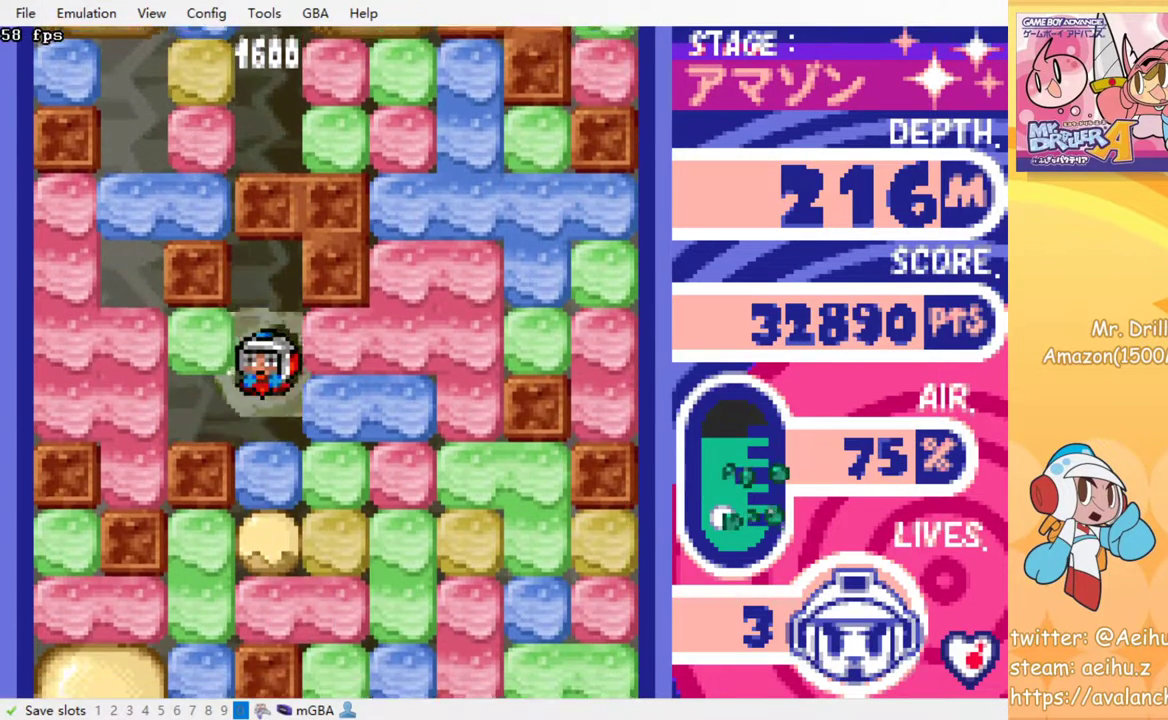
{"buttons": ["DPAD_DOWN"], "events": [[17, "SQUARE", "down"], [100, "SQUARE", "up"], [183, "SQUARE", "down"], [300, "SQUARE", "up"], [367, "SQUARE", "down"], [450, "SQUARE", "up"]]}
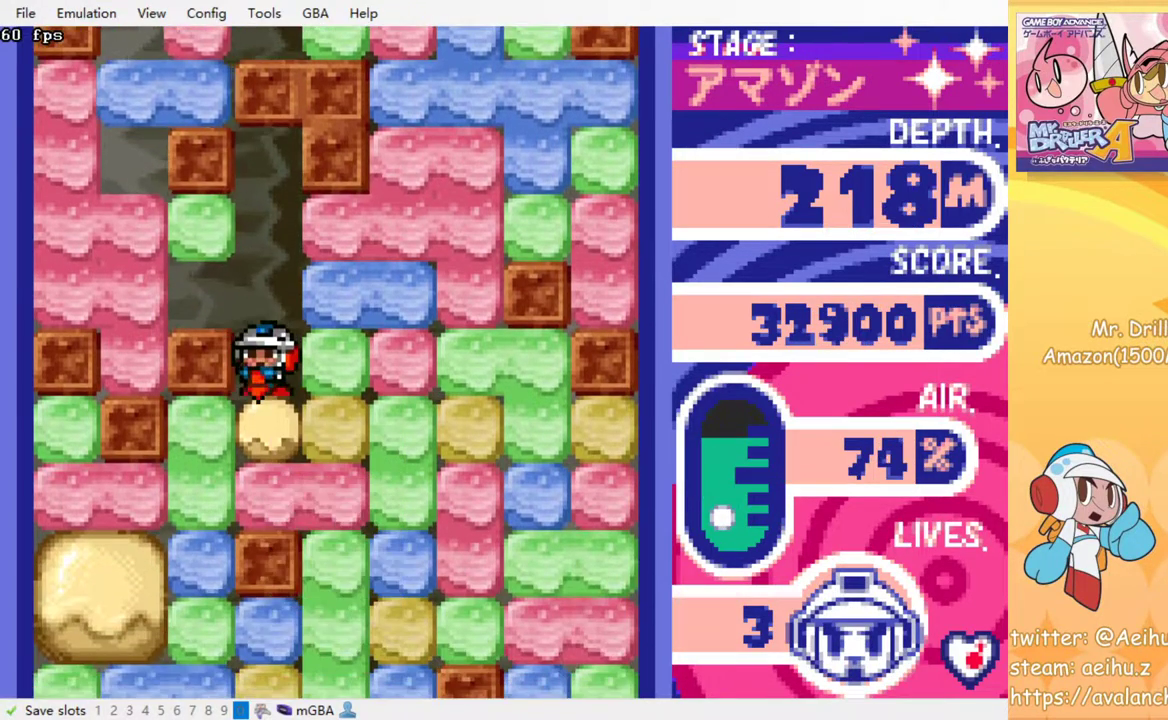
{"buttons": ["DPAD_RIGHT"], "events": [[17, "SQUARE", "down"], [117, "SQUARE", "up"], [300, "SQUARE", "down"], [417, "SQUARE", "up"], [483, "DPAD_DOWN", "up"], [483, "DPAD_RIGHT", "down"]]}
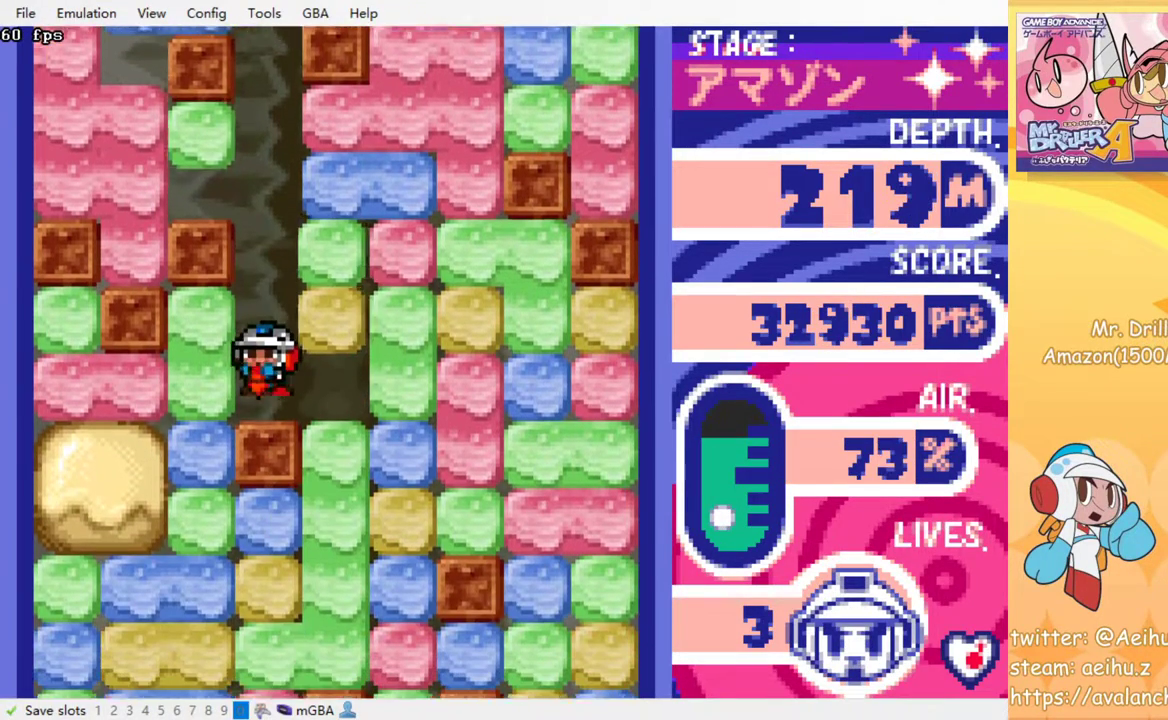
{"buttons": [], "events": [[217, "DPAD_DOWN", "down"], [217, "DPAD_RIGHT", "up"], [267, "SQUARE", "down"], [400, "SQUARE", "up"], [433, "DPAD_DOWN", "up"]]}
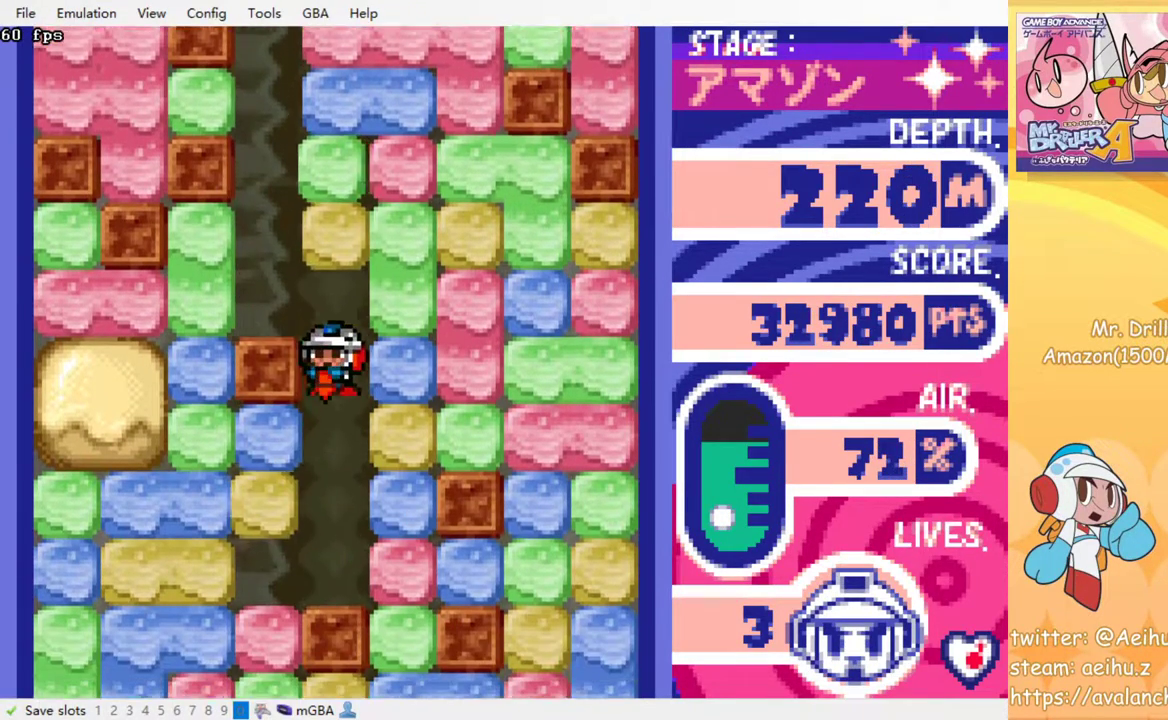
{"buttons": ["DPAD_RIGHT"], "events": [[417, "DPAD_RIGHT", "down"]]}
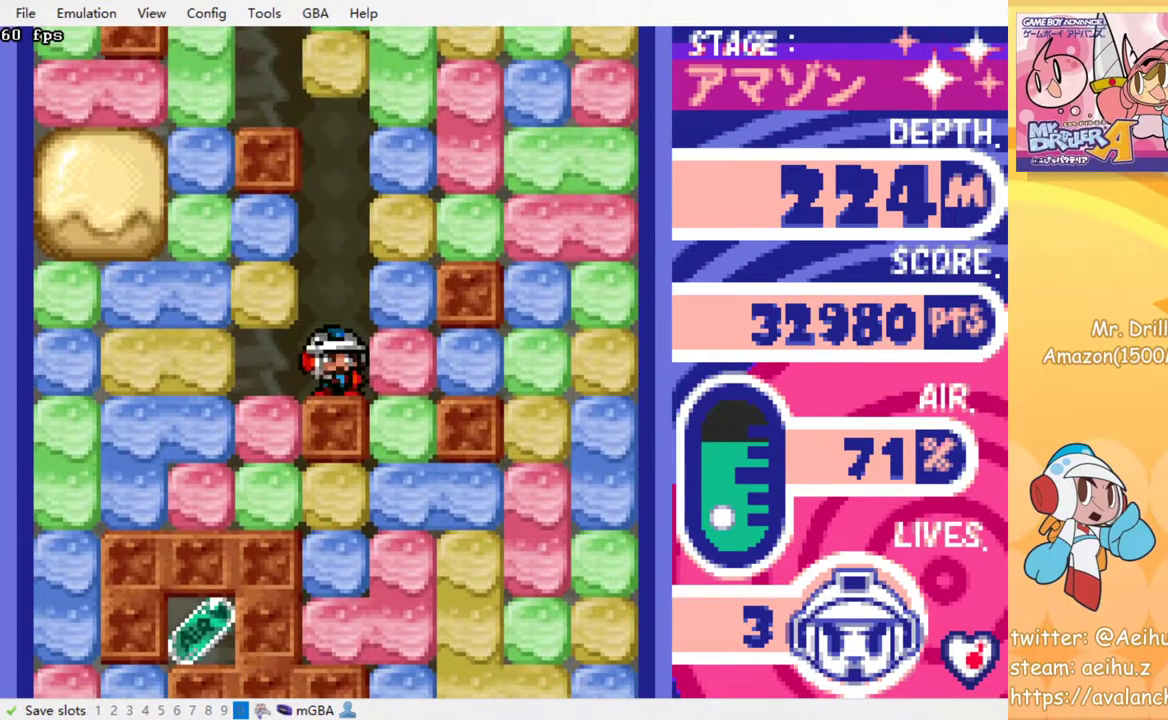
{"buttons": ["DPAD_DOWN"], "events": [[33, "SQUARE", "down"], [150, "SQUARE", "up"], [267, "DPAD_DOWN", "down"], [283, "DPAD_RIGHT", "up"], [383, "SQUARE", "down"], [483, "SQUARE", "up"]]}
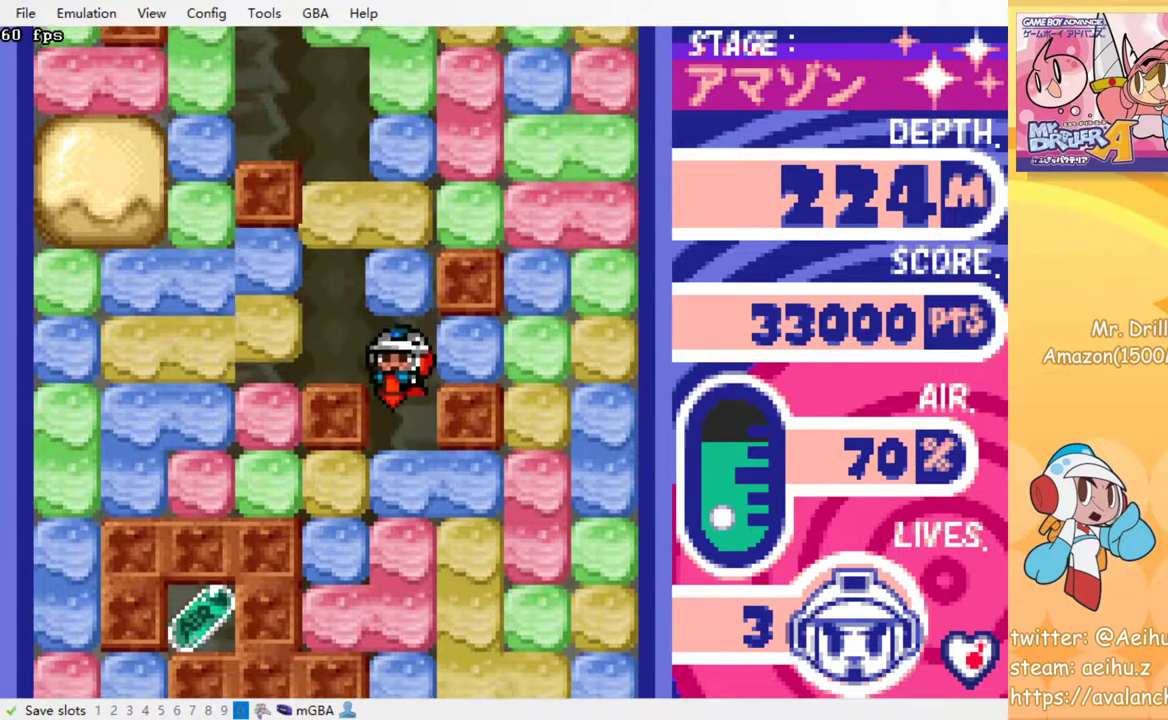
{"buttons": ["DPAD_LEFT"], "events": [[200, "SQUARE", "down"], [333, "DPAD_DOWN", "up"], [333, "SQUARE", "up"], [450, "DPAD_LEFT", "down"]]}
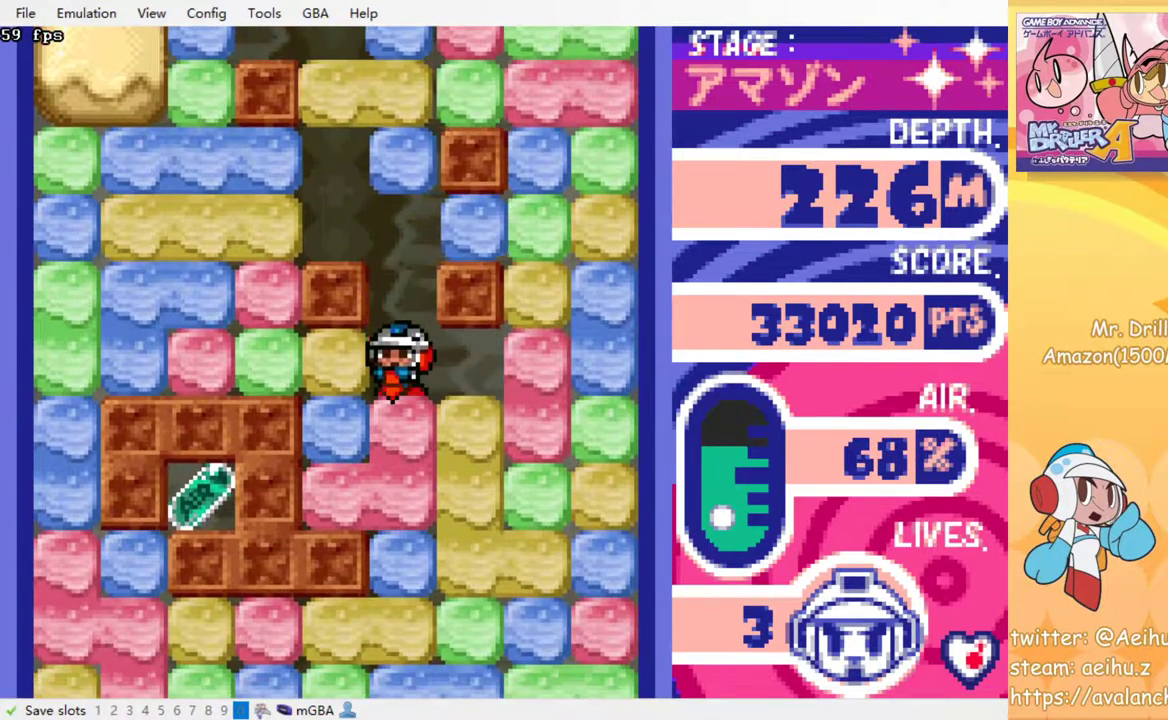
{"buttons": ["SQUARE", "DPAD_DOWN"], "events": [[50, "SQUARE", "down"], [167, "SQUARE", "up"], [333, "DPAD_DOWN", "down"], [333, "DPAD_LEFT", "up"], [383, "SQUARE", "down"]]}
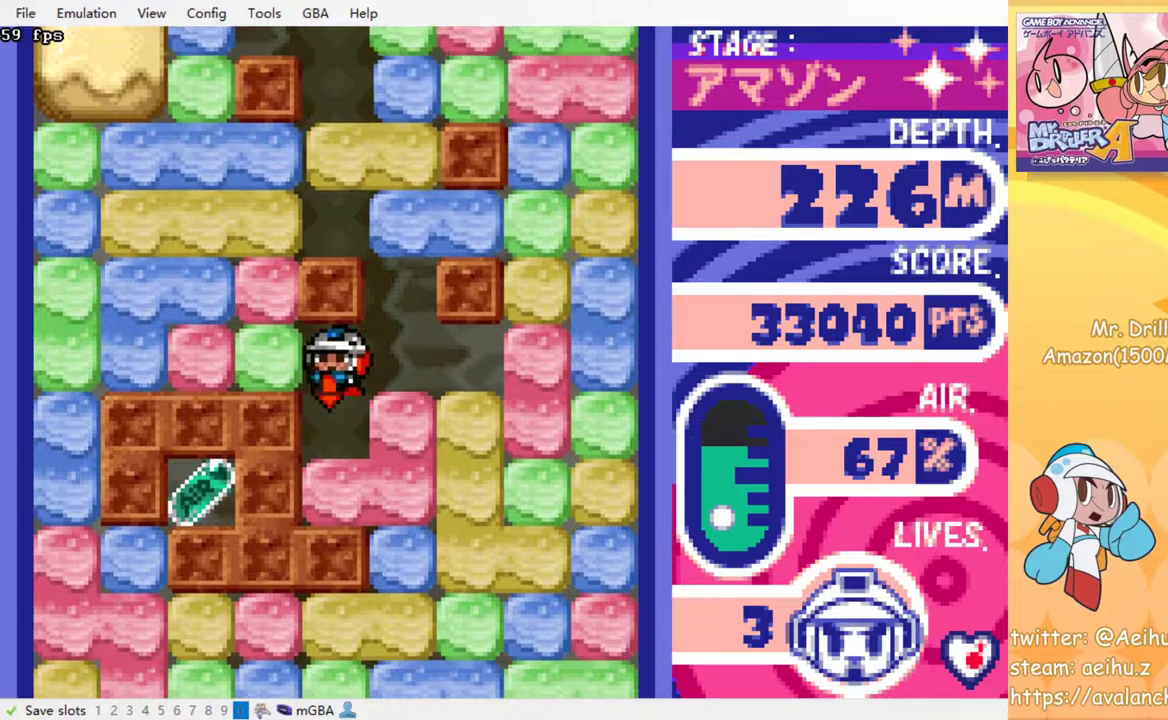
{"buttons": [], "events": [[17, "SQUARE", "up"], [217, "SQUARE", "down"], [350, "SQUARE", "up"], [383, "DPAD_DOWN", "up"]]}
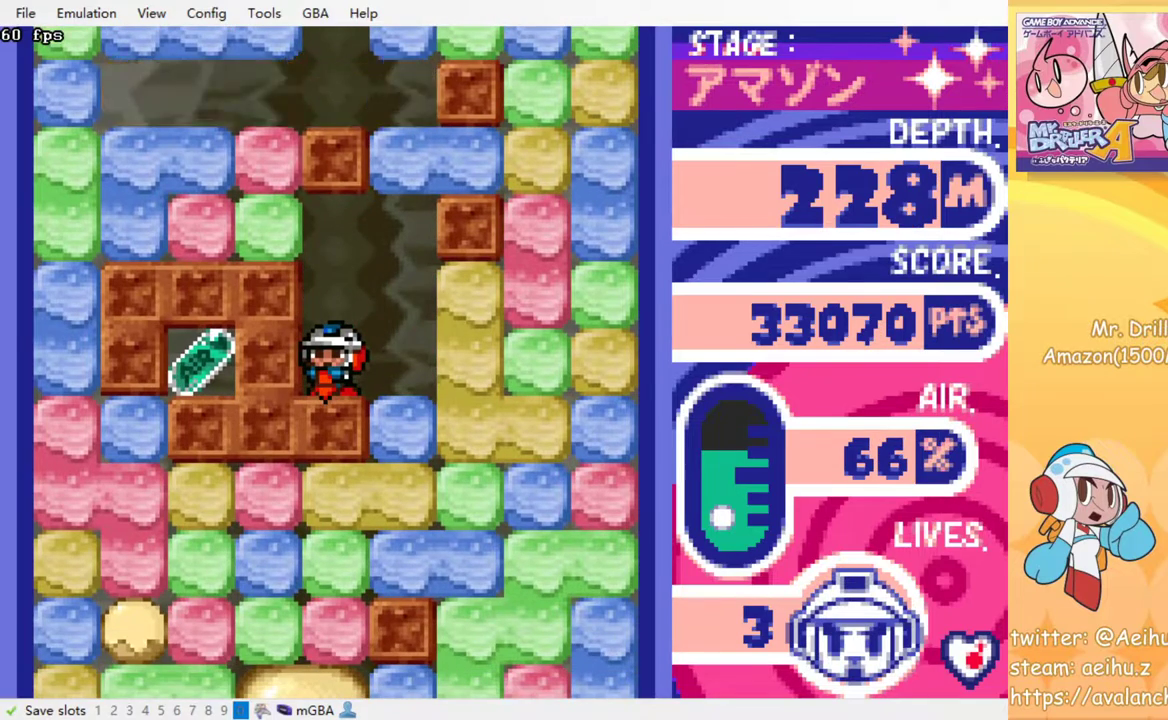
{"buttons": [], "events": []}
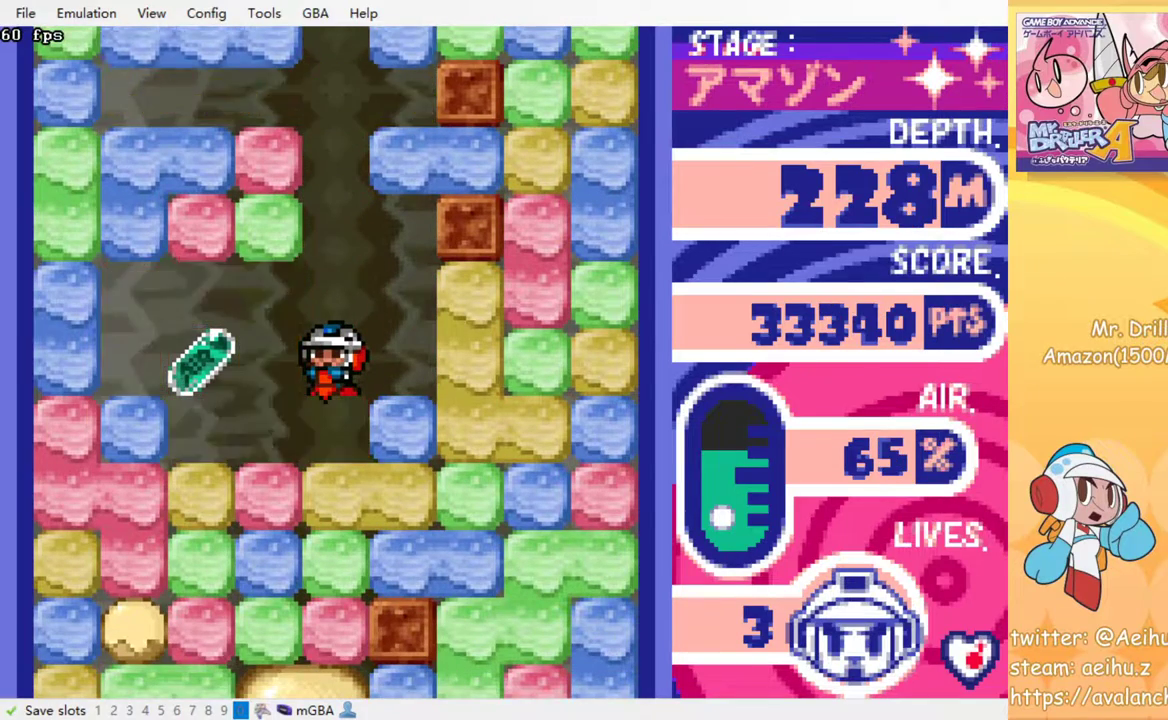
{"buttons": [], "events": []}
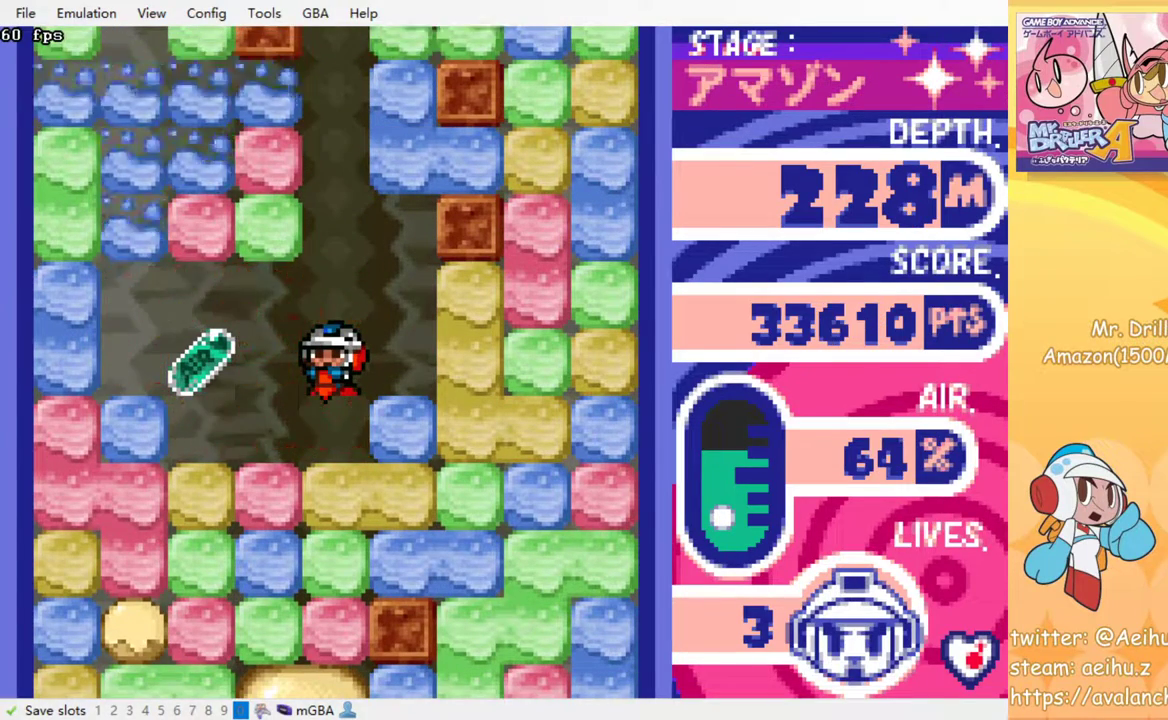
{"buttons": [], "events": []}
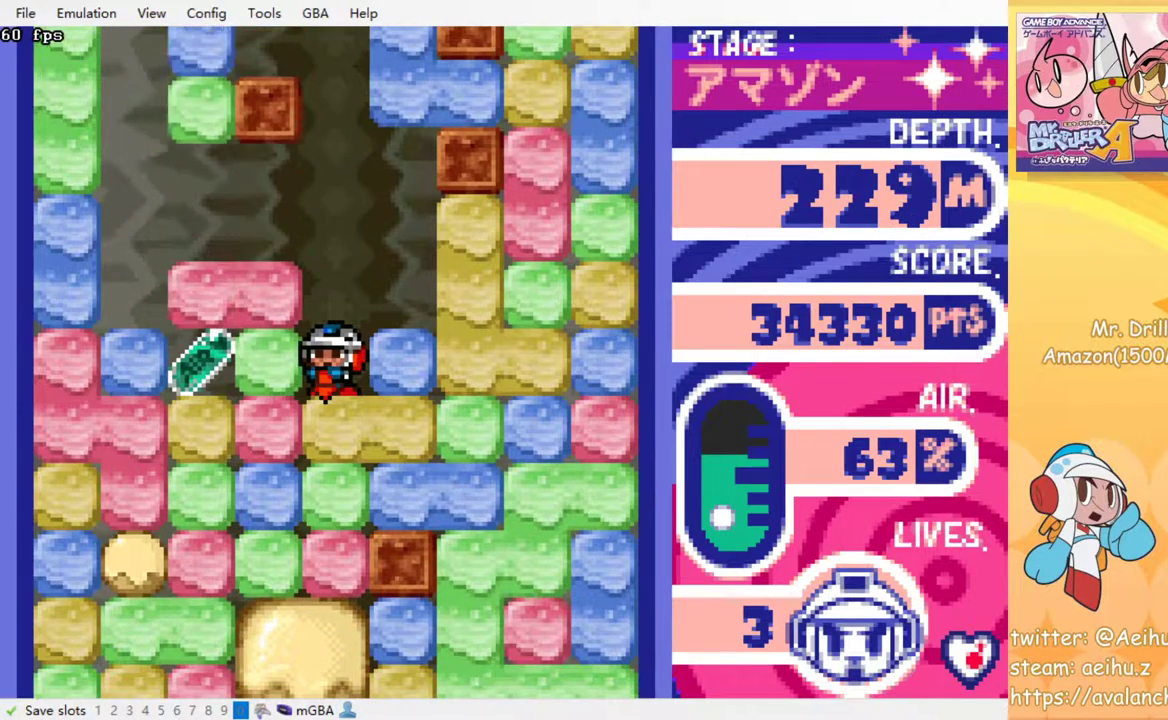
{"buttons": ["DPAD_LEFT"], "events": [[100, "DPAD_LEFT", "down"], [183, "SQUARE", "down"], [317, "SQUARE", "up"]]}
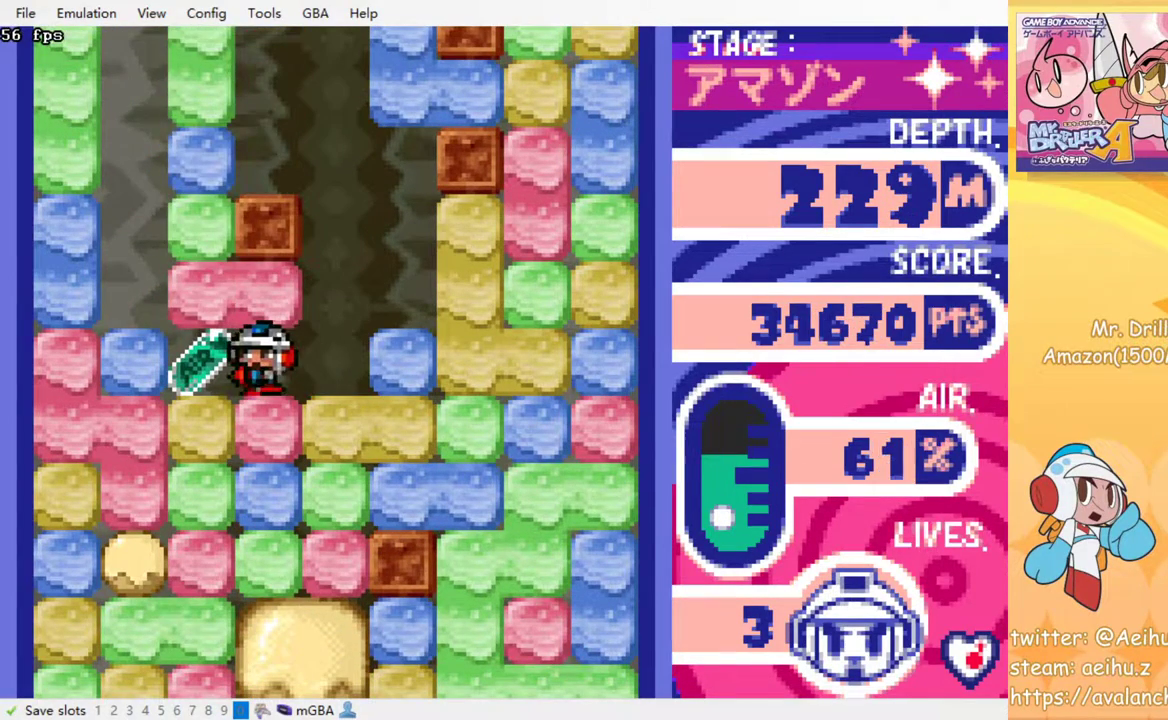
{"buttons": ["DPAD_RIGHT"], "events": [[133, "DPAD_LEFT", "up"], [183, "DPAD_RIGHT", "down"]]}
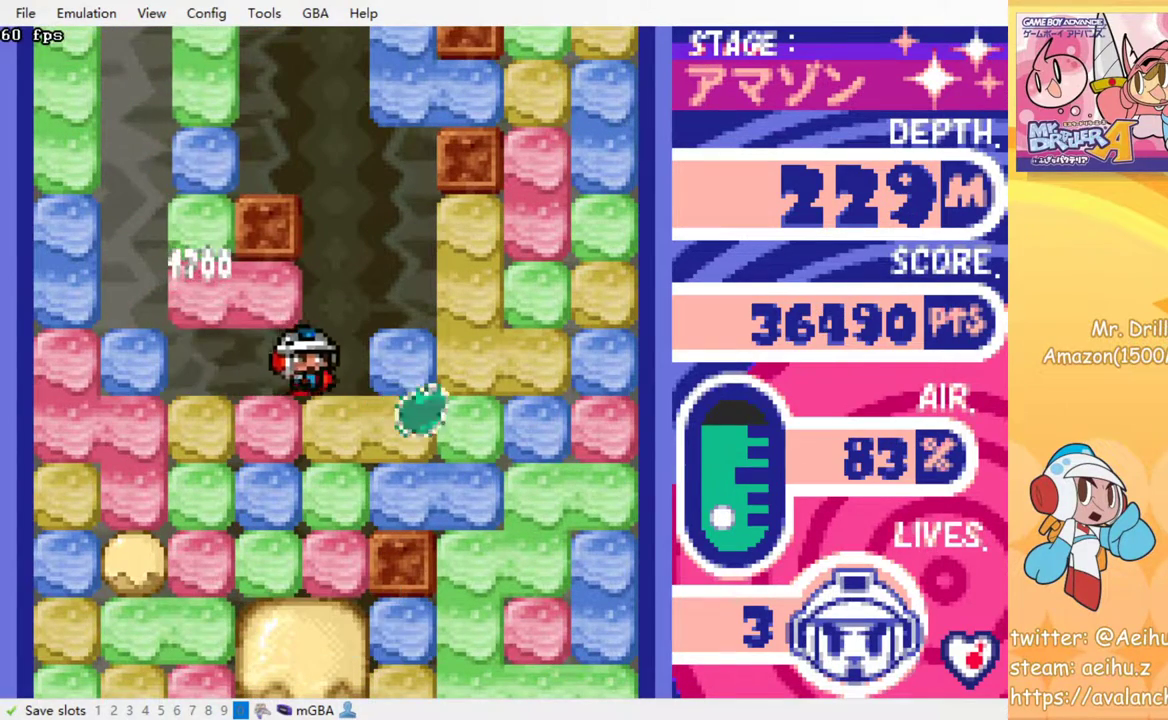
{"buttons": [], "events": [[17, "DPAD_DOWN", "down"], [50, "DPAD_RIGHT", "up"], [83, "SQUARE", "down"], [200, "SQUARE", "up"], [217, "DPAD_DOWN", "up"], [333, "SQUARE", "down"], [433, "SQUARE", "up"]]}
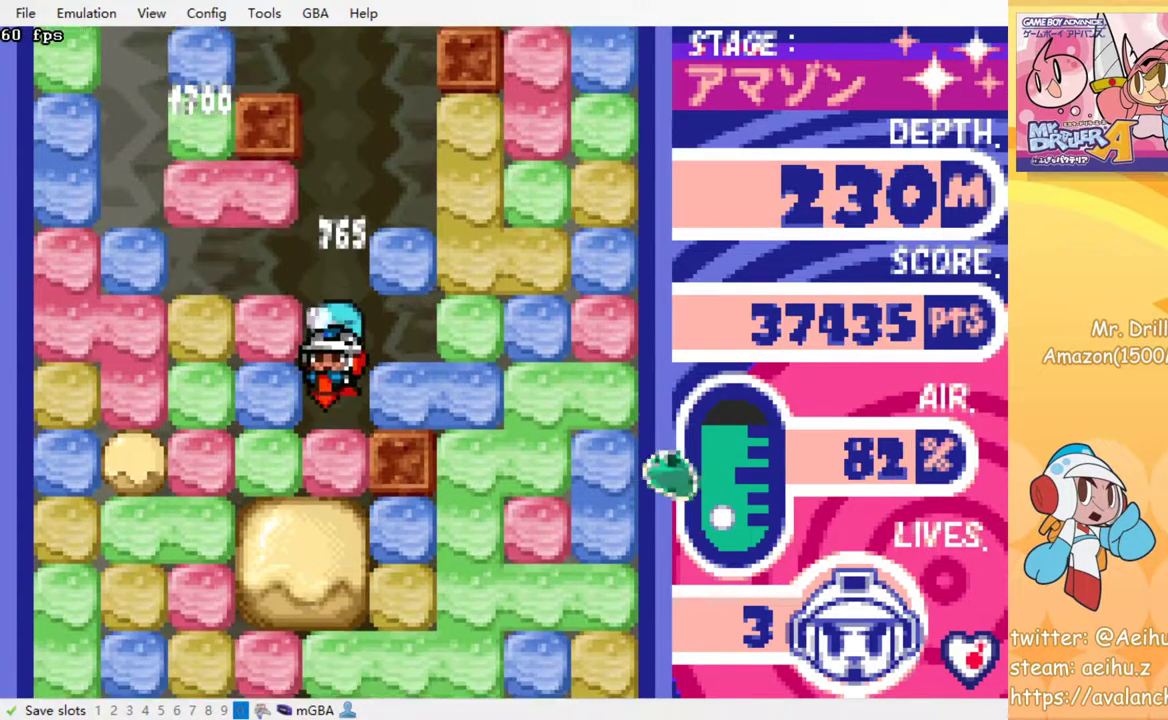
{"buttons": ["SQUARE"], "events": [[33, "SQUARE", "down"], [117, "SQUARE", "up"], [233, "SQUARE", "down"], [317, "SQUARE", "up"], [417, "SQUARE", "down"]]}
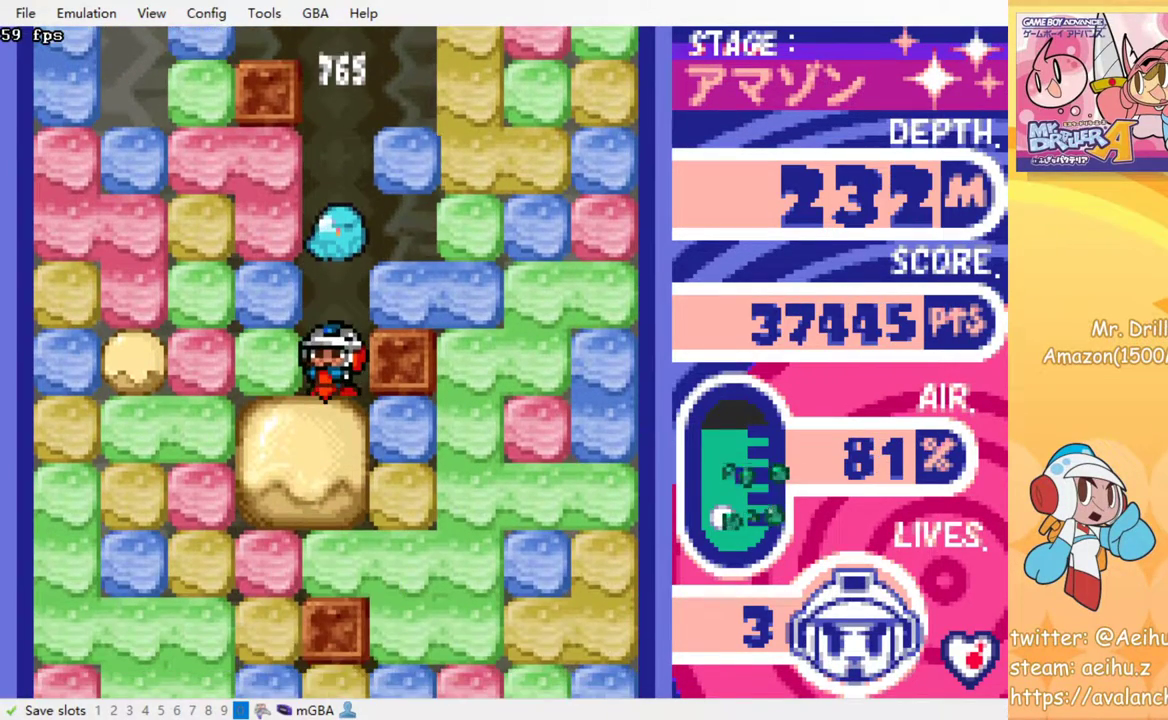
{"buttons": ["DPAD_RIGHT"], "events": [[17, "SQUARE", "up"], [83, "SQUARE", "down"], [183, "SQUARE", "up"], [450, "DPAD_RIGHT", "down"]]}
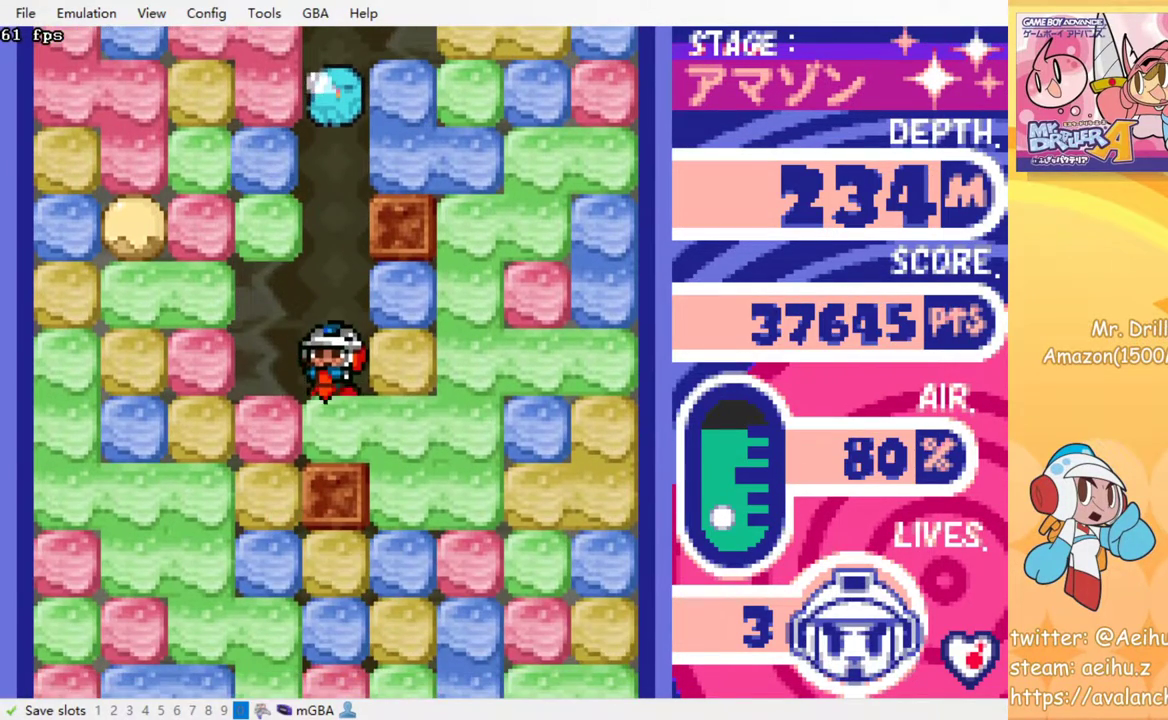
{"buttons": ["DPAD_DOWN"], "events": [[33, "SQUARE", "down"], [133, "SQUARE", "up"], [283, "DPAD_DOWN", "down"], [300, "DPAD_RIGHT", "up"], [350, "SQUARE", "down"], [483, "SQUARE", "up"]]}
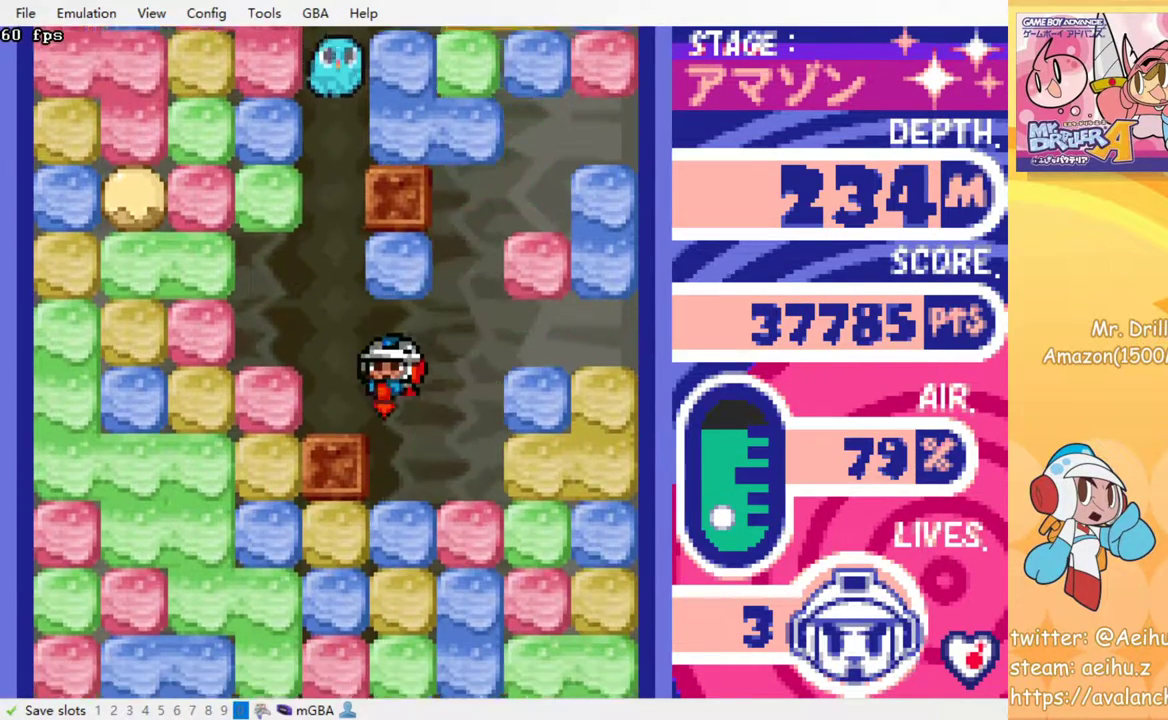
{"buttons": [], "events": [[50, "DPAD_DOWN", "up"], [283, "SQUARE", "down"], [400, "SQUARE", "up"]]}
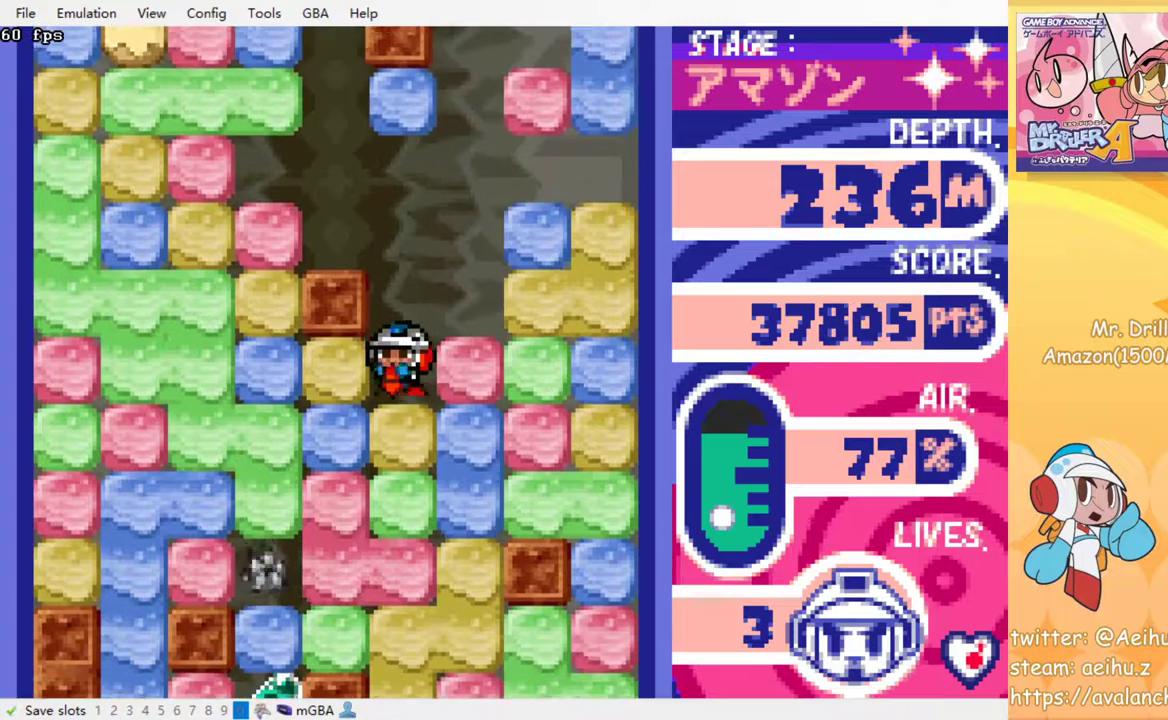
{"buttons": [], "events": [[67, "SQUARE", "down"], [150, "SQUARE", "up"], [333, "SQUARE", "down"], [433, "SQUARE", "up"]]}